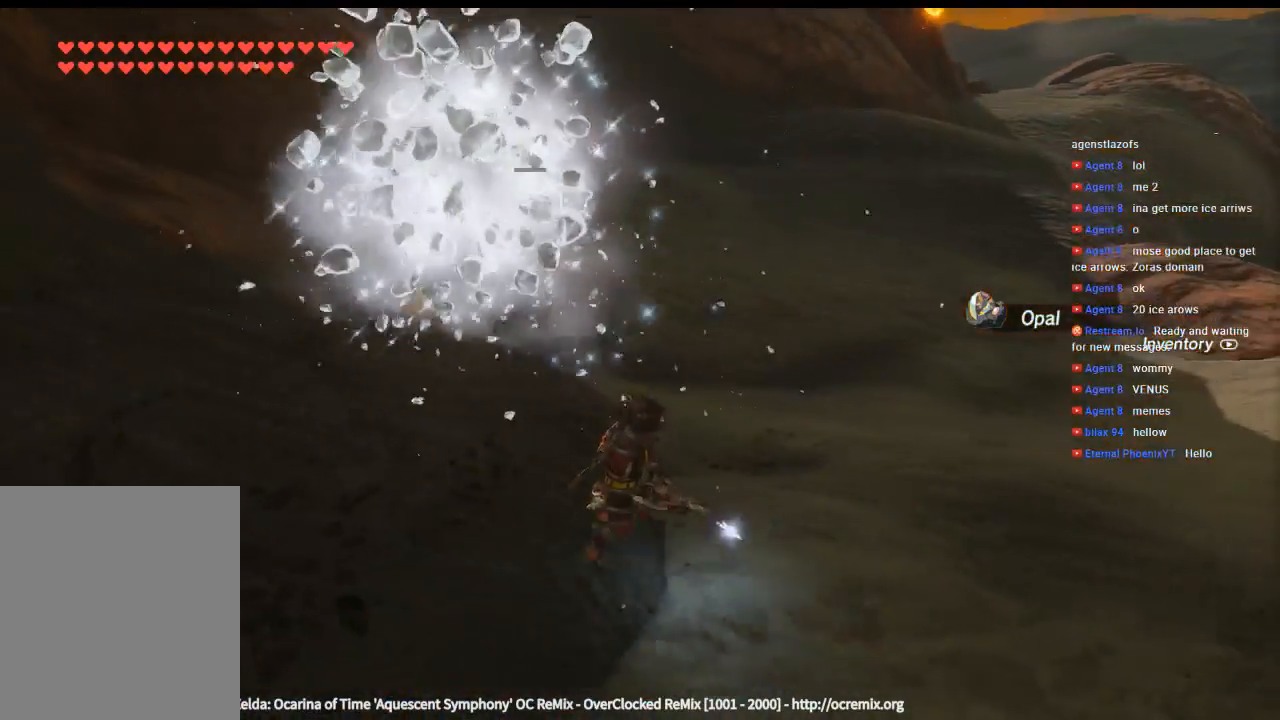
Gameplay with a controller (Xbox layout); each line is a JSON object with the inputs held at the frame after it (dt_ms = milliseconds from this image to that frame). "events" lists button and stick changes between this image and that frame as [ms after this image, input, new state], when the widget could be followed in between. Not read: L3 R3 TOUCHPAD other_buttons right_stick.
{"dt_ms": 500, "buttons": [], "left_stick": "up-right", "events": []}
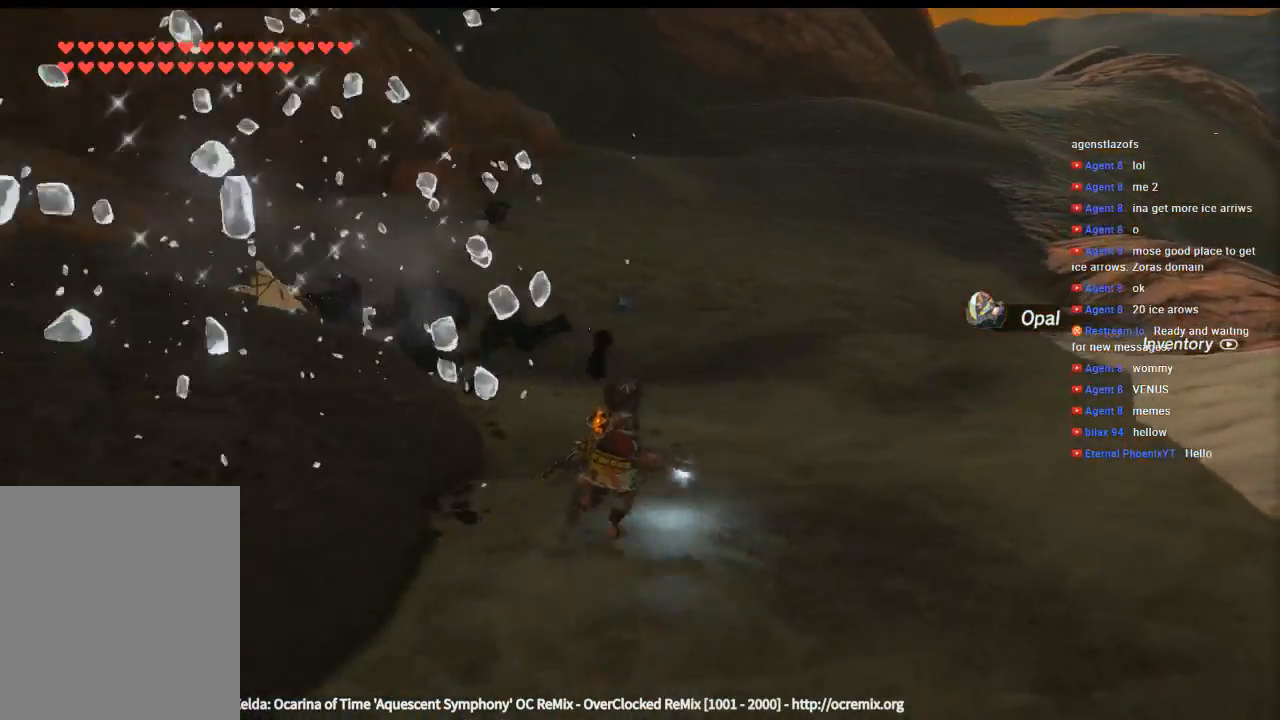
{"dt_ms": 500, "buttons": [], "left_stick": "up-right", "events": []}
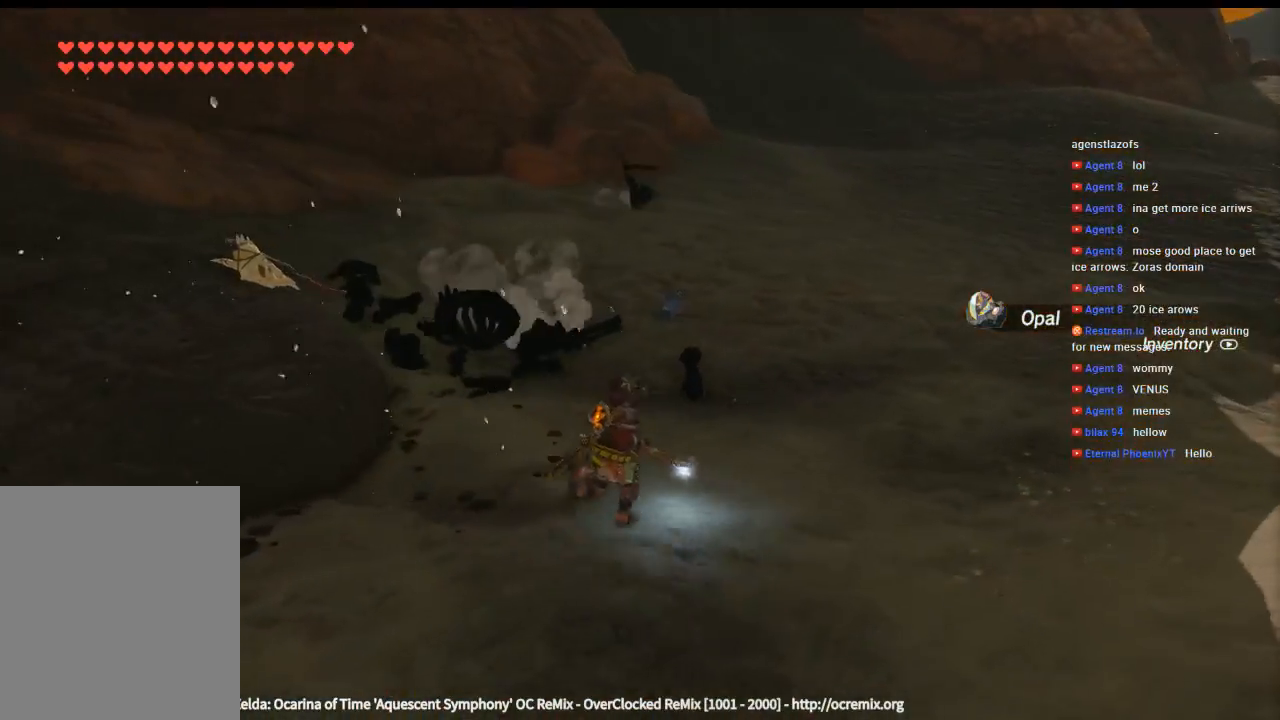
{"dt_ms": 500, "buttons": [], "left_stick": "up-right", "events": []}
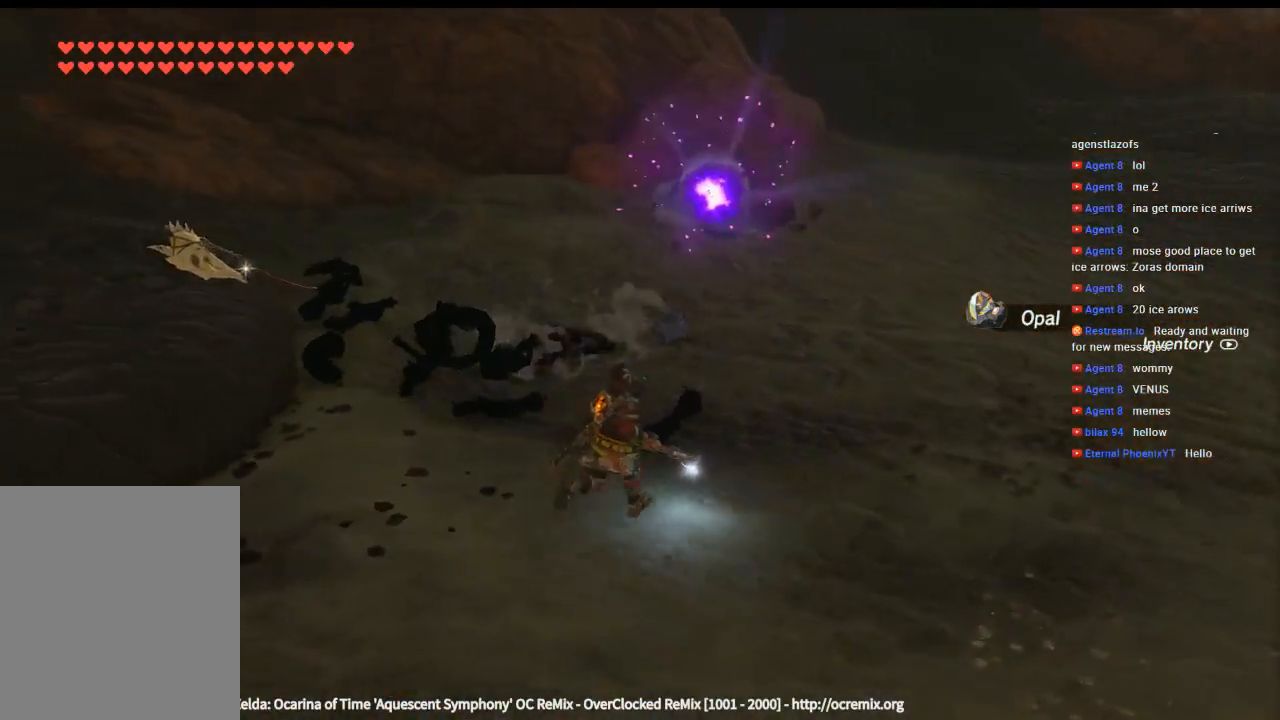
{"dt_ms": 500, "buttons": [], "left_stick": "up", "events": [[266, "left_stick", "up"]]}
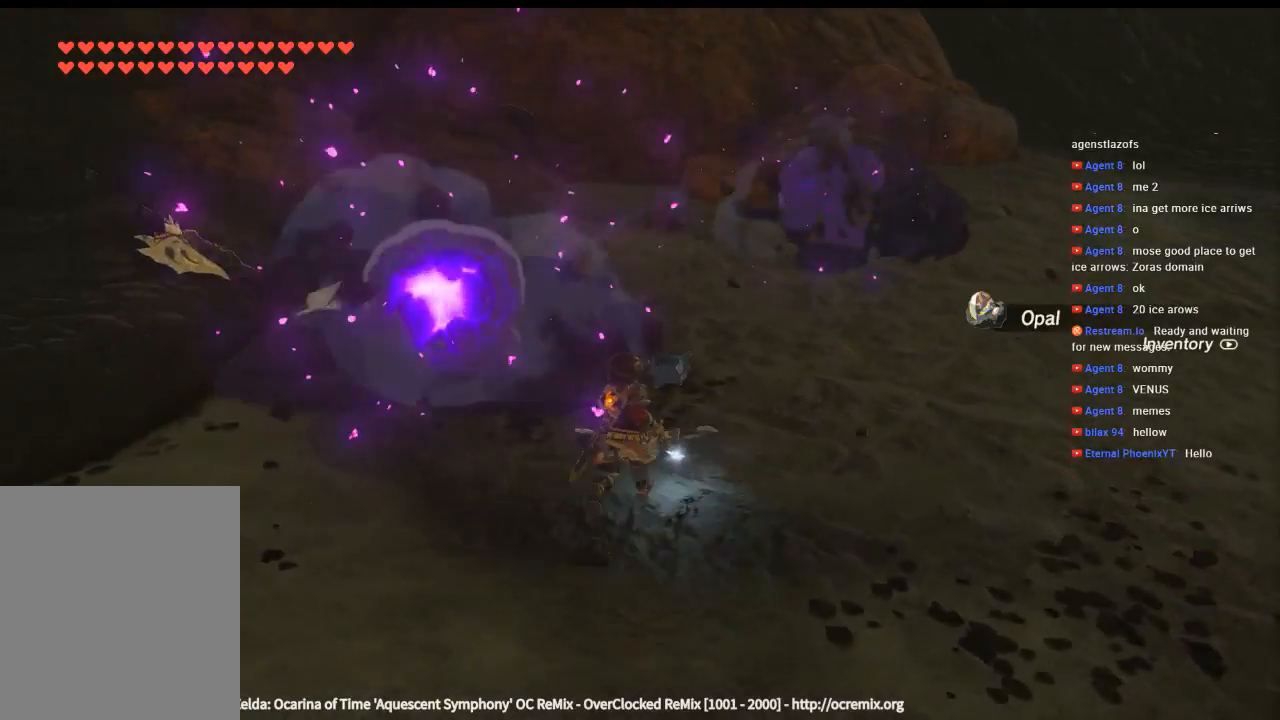
{"dt_ms": 500, "buttons": ["B"], "left_stick": "center", "events": [[133, "B", "down"], [233, "B", "up"], [300, "B", "down"], [366, "left_stick", "center"], [400, "B", "up"], [466, "B", "down"]]}
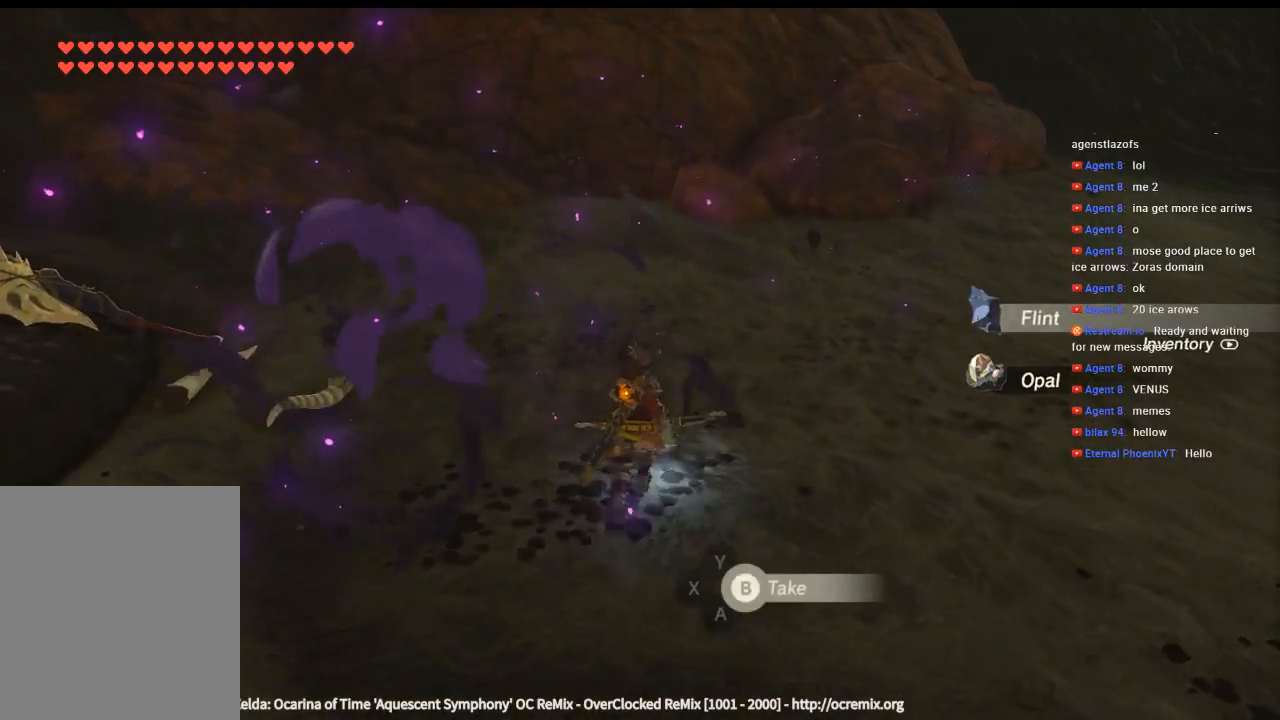
{"dt_ms": 500, "buttons": [], "left_stick": "up-left", "events": [[33, "B", "up"], [100, "B", "down"], [133, "left_stick", "left"], [200, "B", "up"], [200, "left_stick", "up-left"]]}
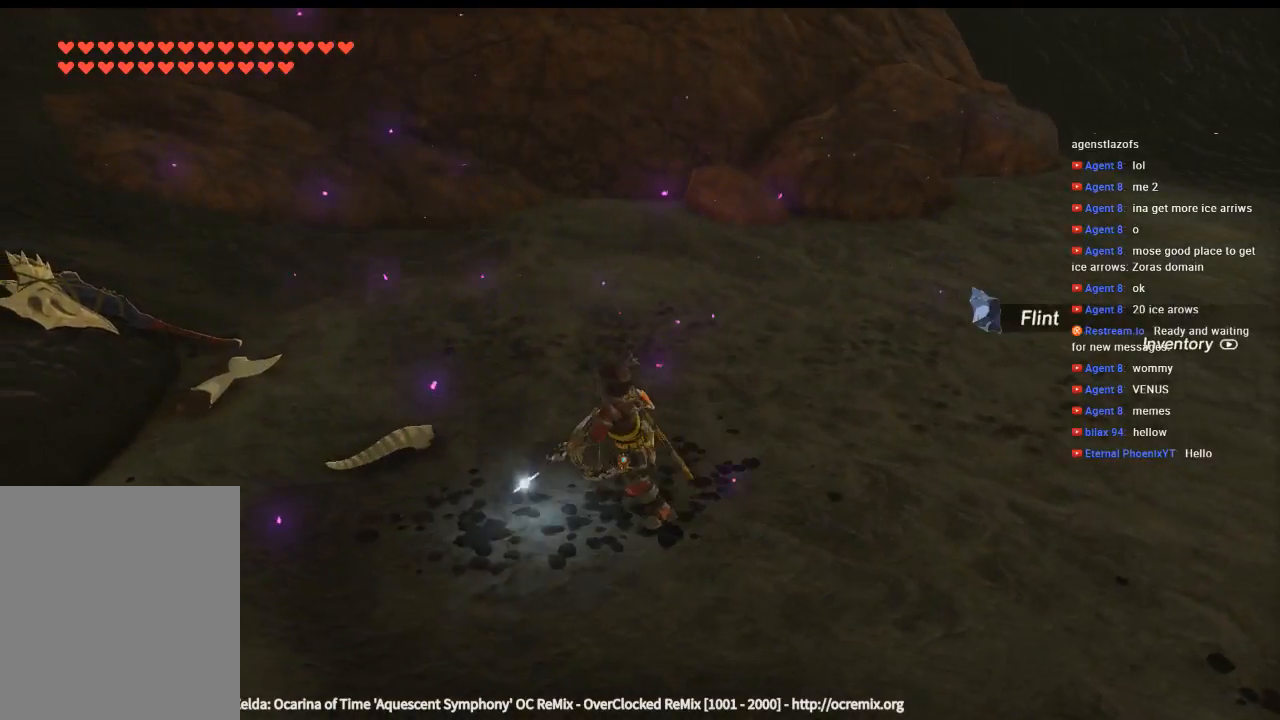
{"dt_ms": 500, "buttons": ["B"], "left_stick": "up-left", "events": [[300, "B", "down"], [366, "B", "up"], [466, "B", "down"]]}
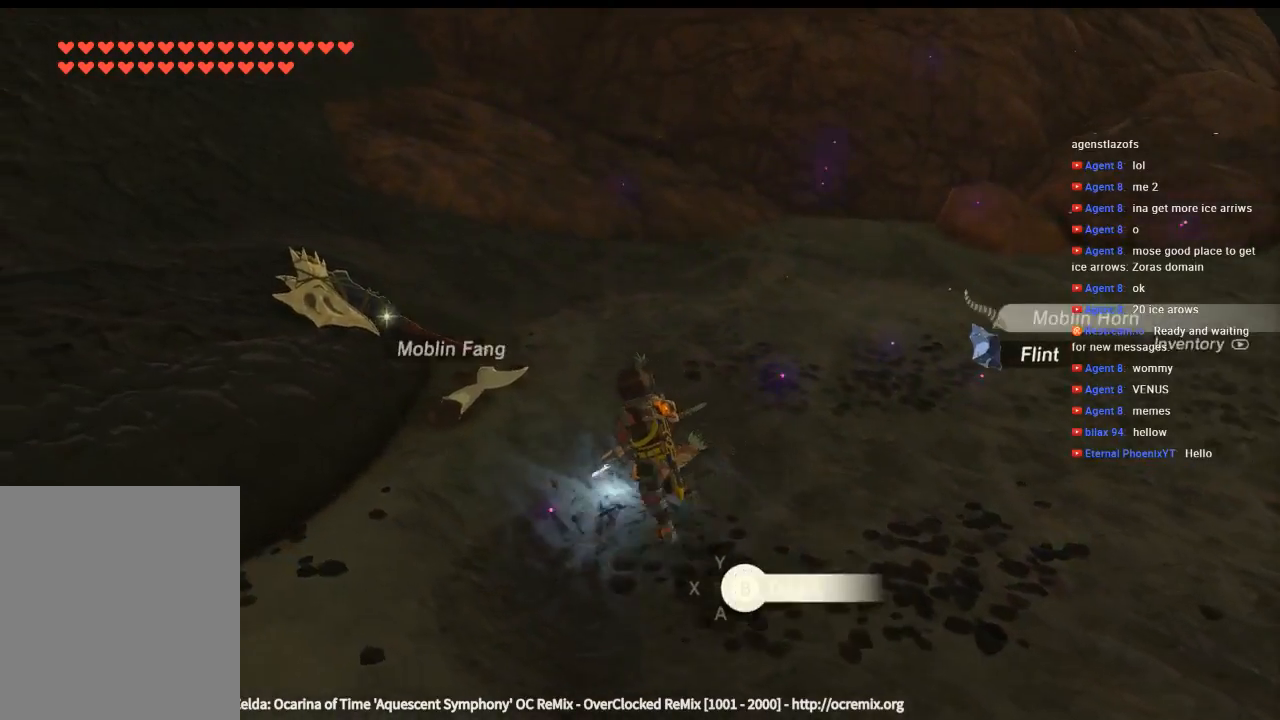
{"dt_ms": 500, "buttons": [], "left_stick": "center", "events": [[33, "B", "up"], [133, "B", "down"], [200, "B", "up"], [233, "left_stick", "up"], [266, "B", "down"], [333, "B", "up"], [433, "B", "down"], [500, "B", "up"], [500, "left_stick", "center"]]}
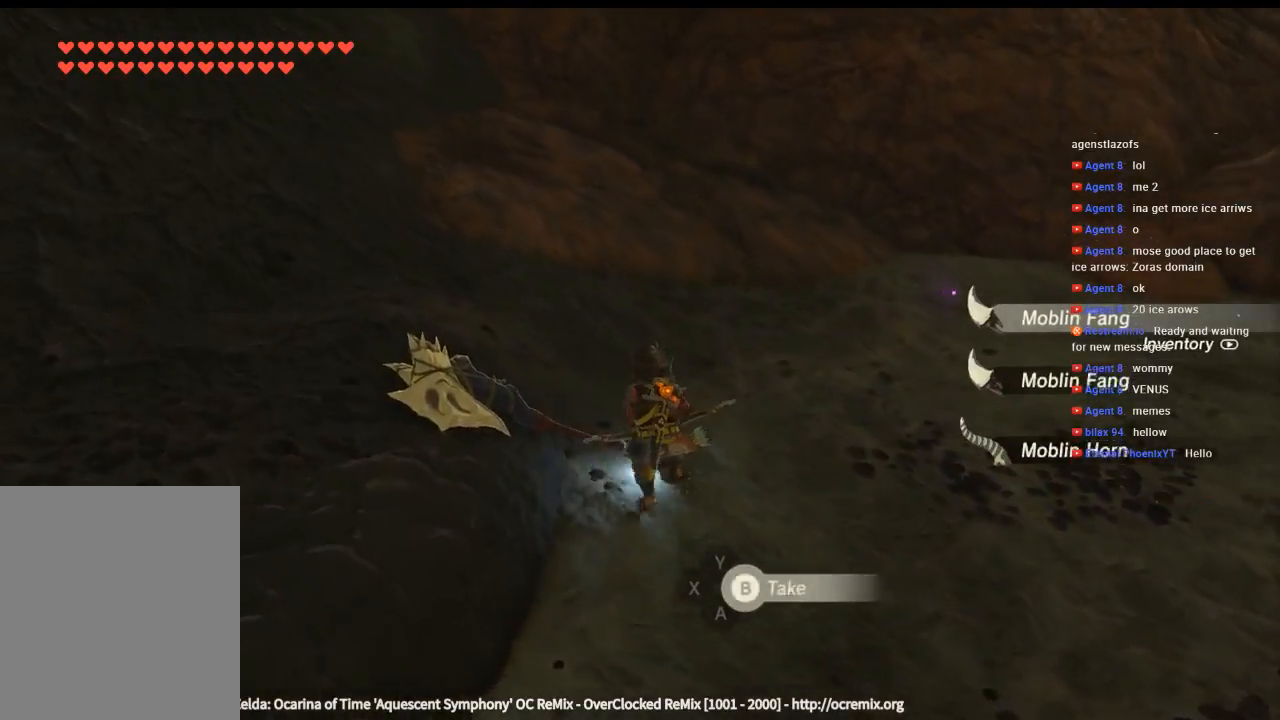
{"dt_ms": 500, "buttons": [], "left_stick": "center", "events": [[66, "B", "down"], [166, "B", "up"]]}
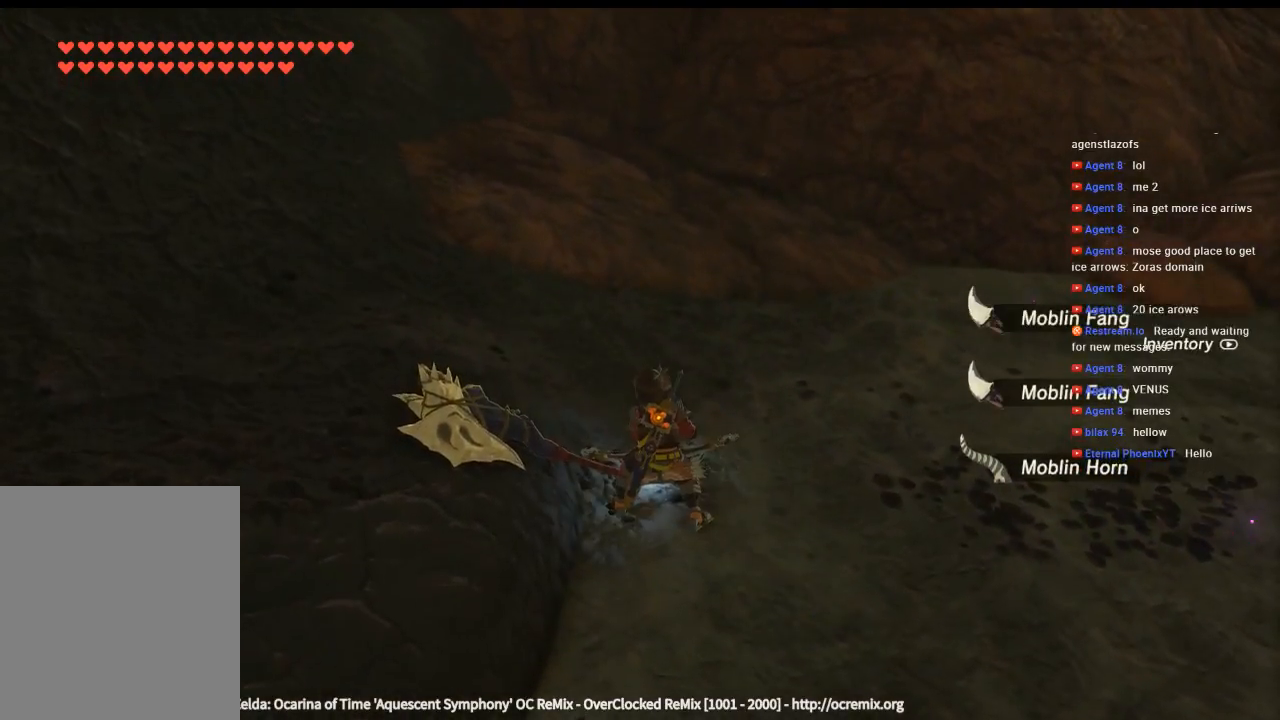
{"dt_ms": 500, "buttons": [], "left_stick": "right", "events": [[300, "left_stick", "right"]]}
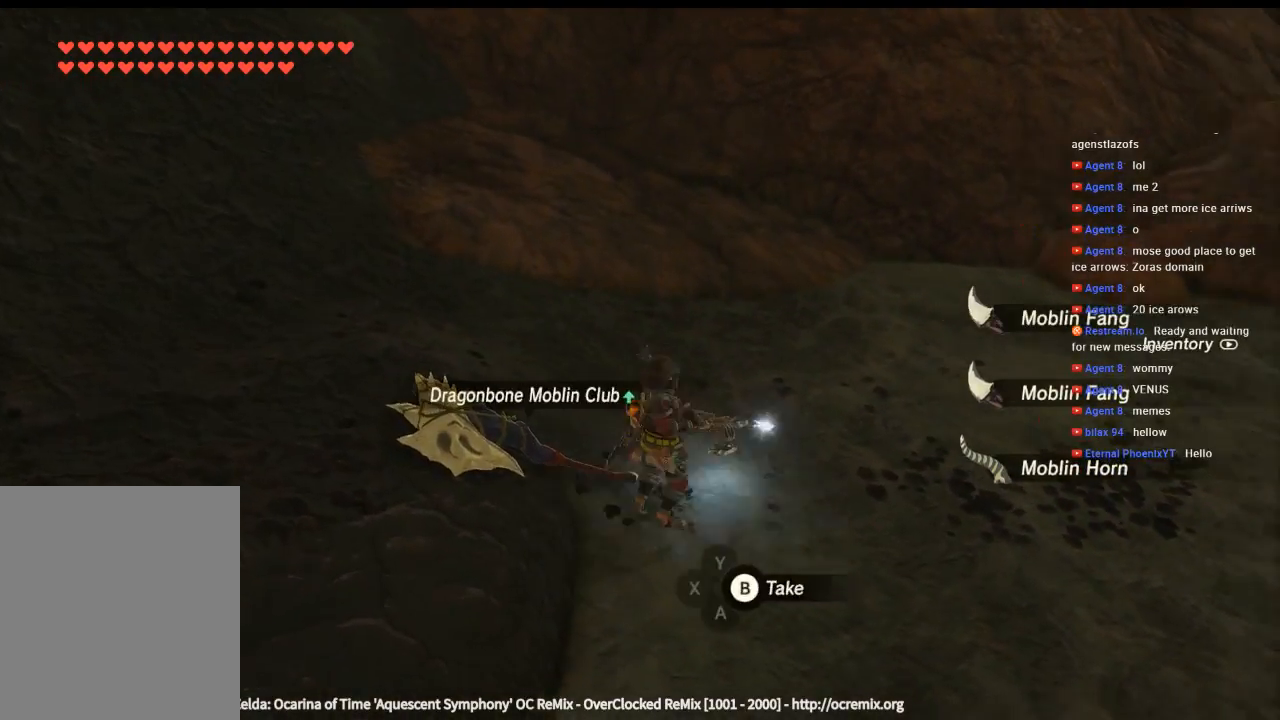
{"dt_ms": 500, "buttons": [], "left_stick": "down-left", "events": [[33, "left_stick", "up-right"], [433, "left_stick", "center"], [500, "left_stick", "down-left"]]}
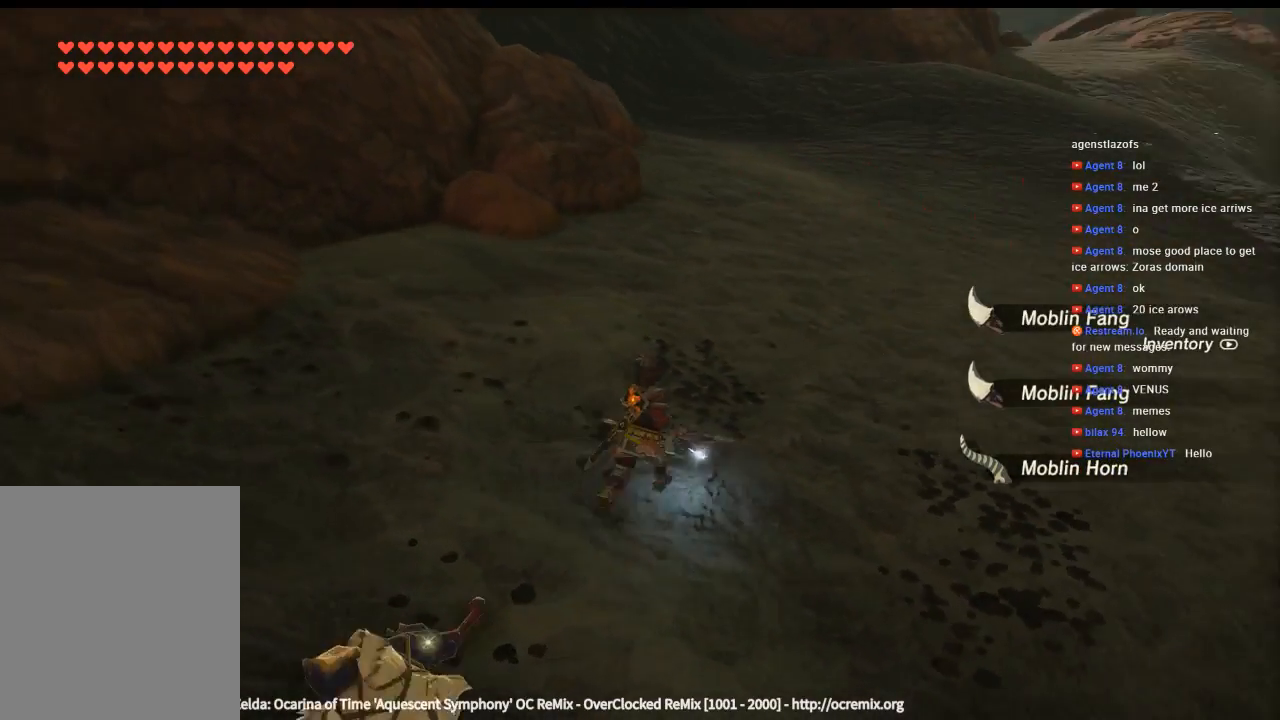
{"dt_ms": 500, "buttons": [], "left_stick": "down-left", "events": []}
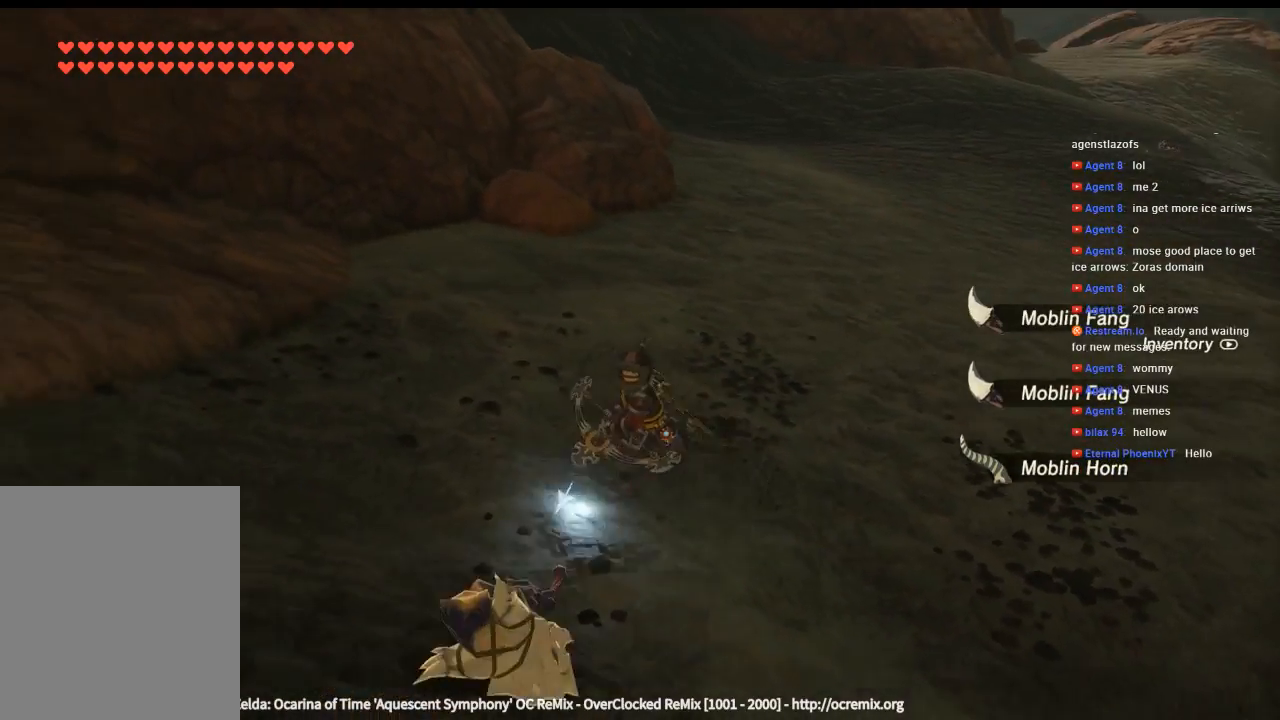
{"dt_ms": 500, "buttons": [], "left_stick": "center", "events": [[133, "left_stick", "center"]]}
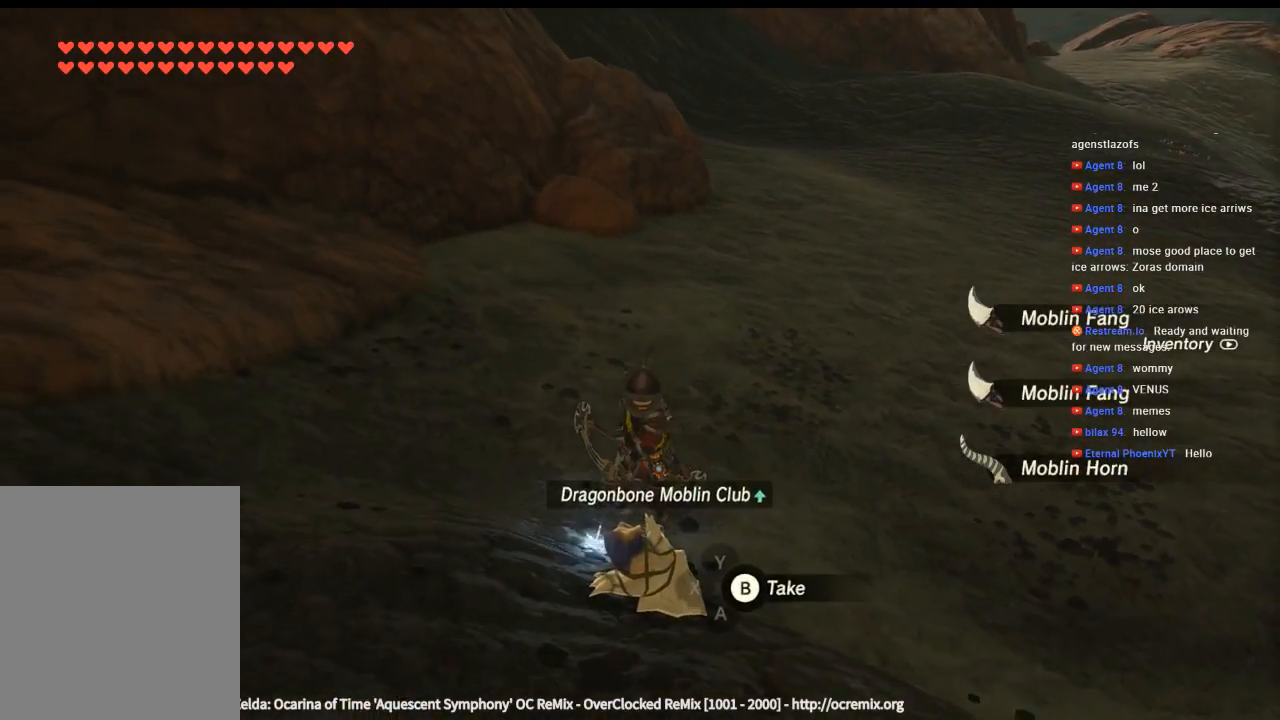
{"dt_ms": 500, "buttons": [], "left_stick": "up-right", "events": [[100, "left_stick", "up-right"]]}
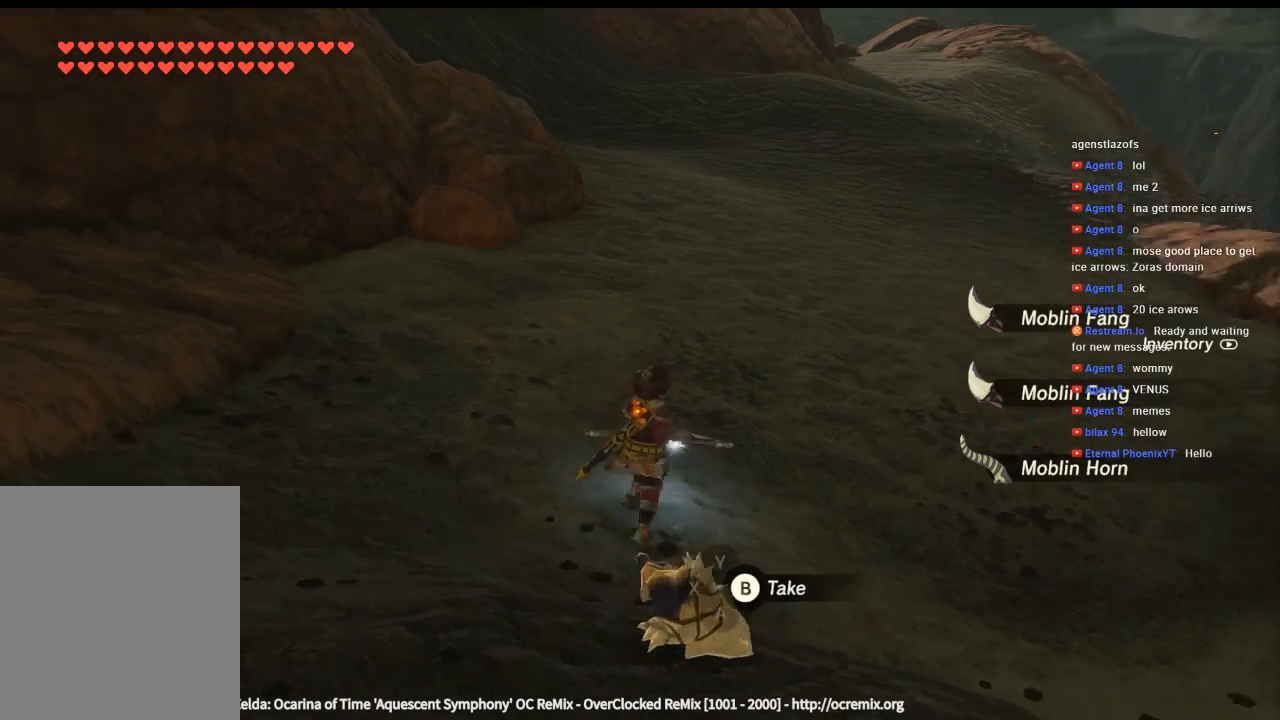
{"dt_ms": 500, "buttons": [], "left_stick": "up", "events": [[166, "left_stick", "up"]]}
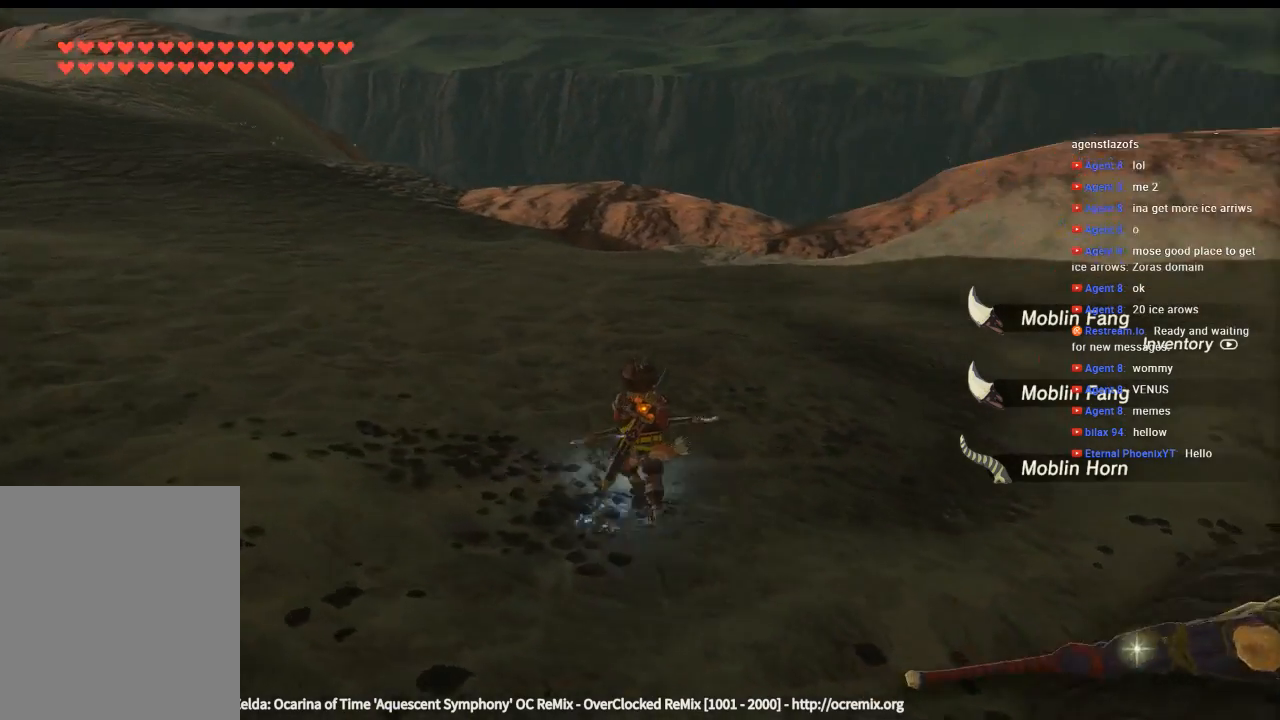
{"dt_ms": 500, "buttons": [], "left_stick": "up-left", "events": [[366, "left_stick", "up-left"]]}
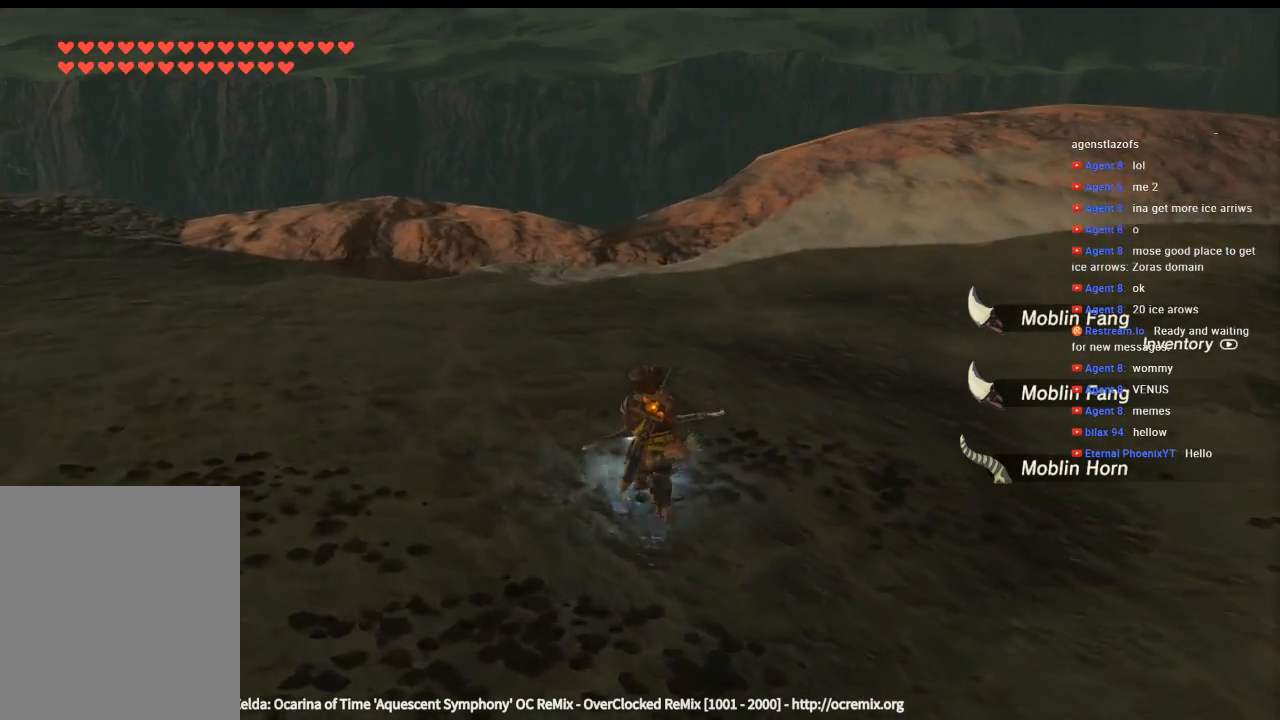
{"dt_ms": 500, "buttons": [], "left_stick": "up-left", "events": []}
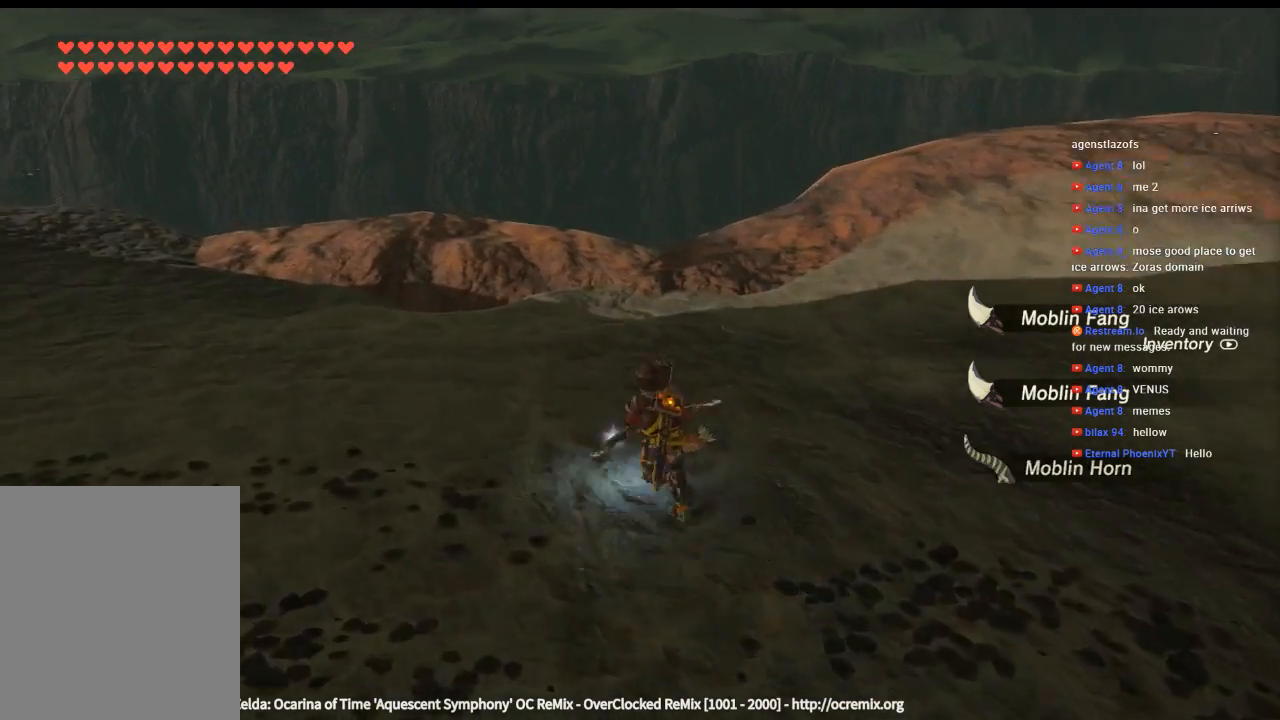
{"dt_ms": 500, "buttons": [], "left_stick": "up", "events": [[266, "left_stick", "up"]]}
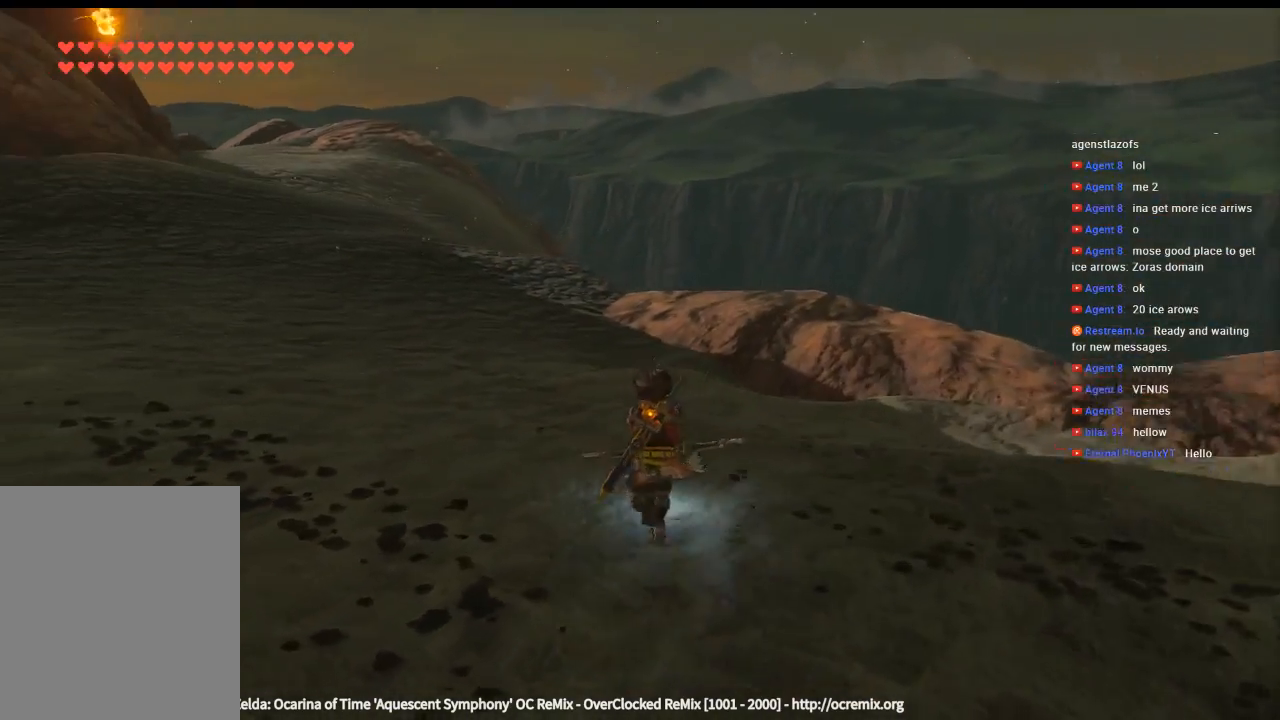
{"dt_ms": 500, "buttons": [], "left_stick": "up", "events": []}
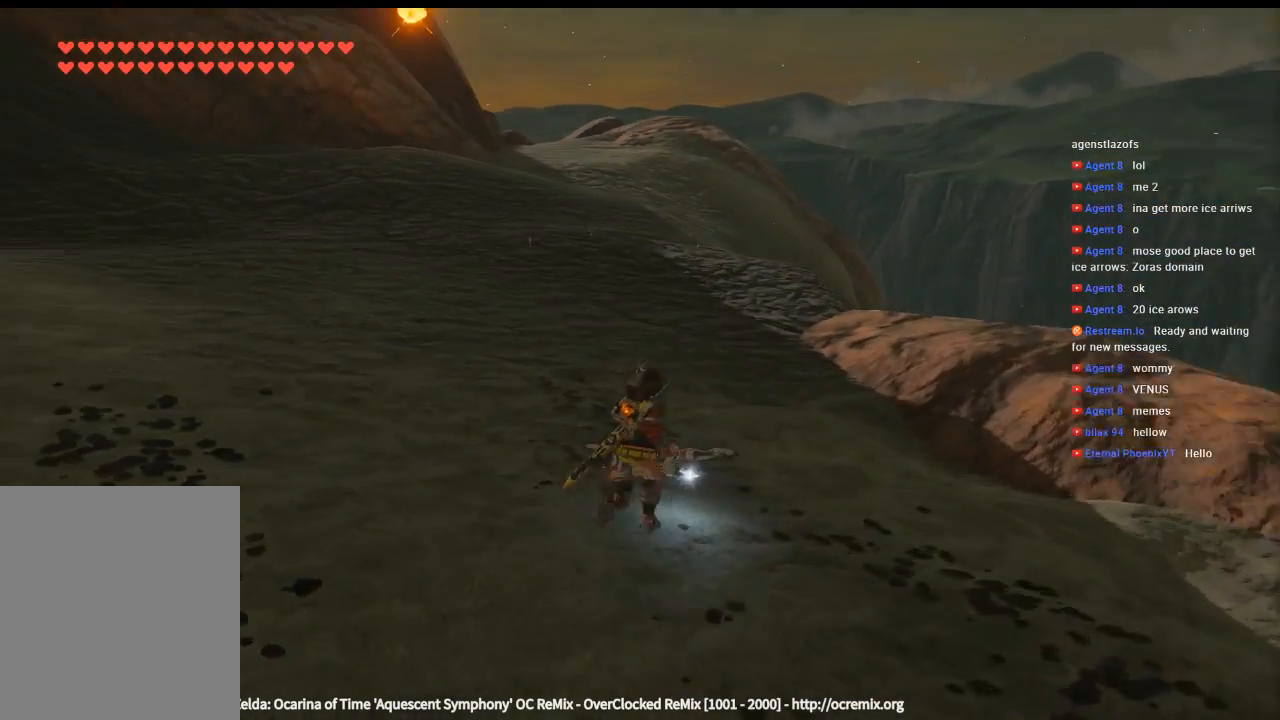
{"dt_ms": 500, "buttons": [], "left_stick": "up", "events": []}
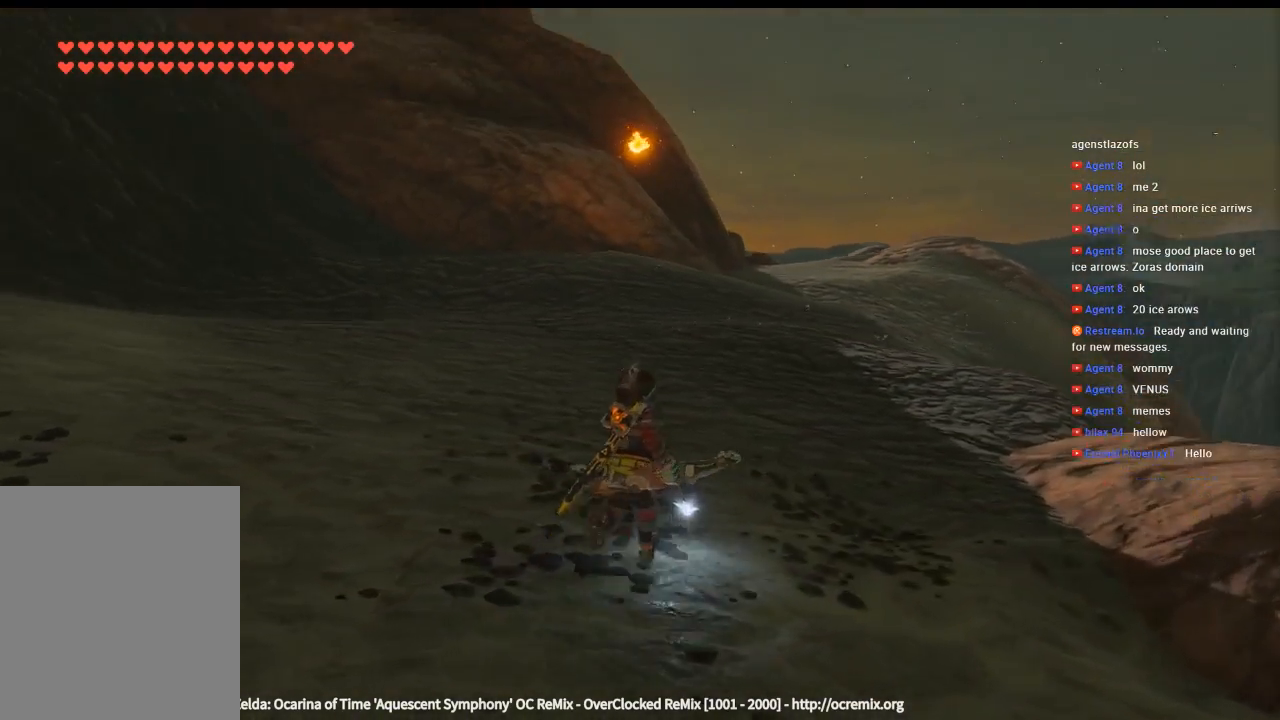
{"dt_ms": 500, "buttons": [], "left_stick": "up", "events": []}
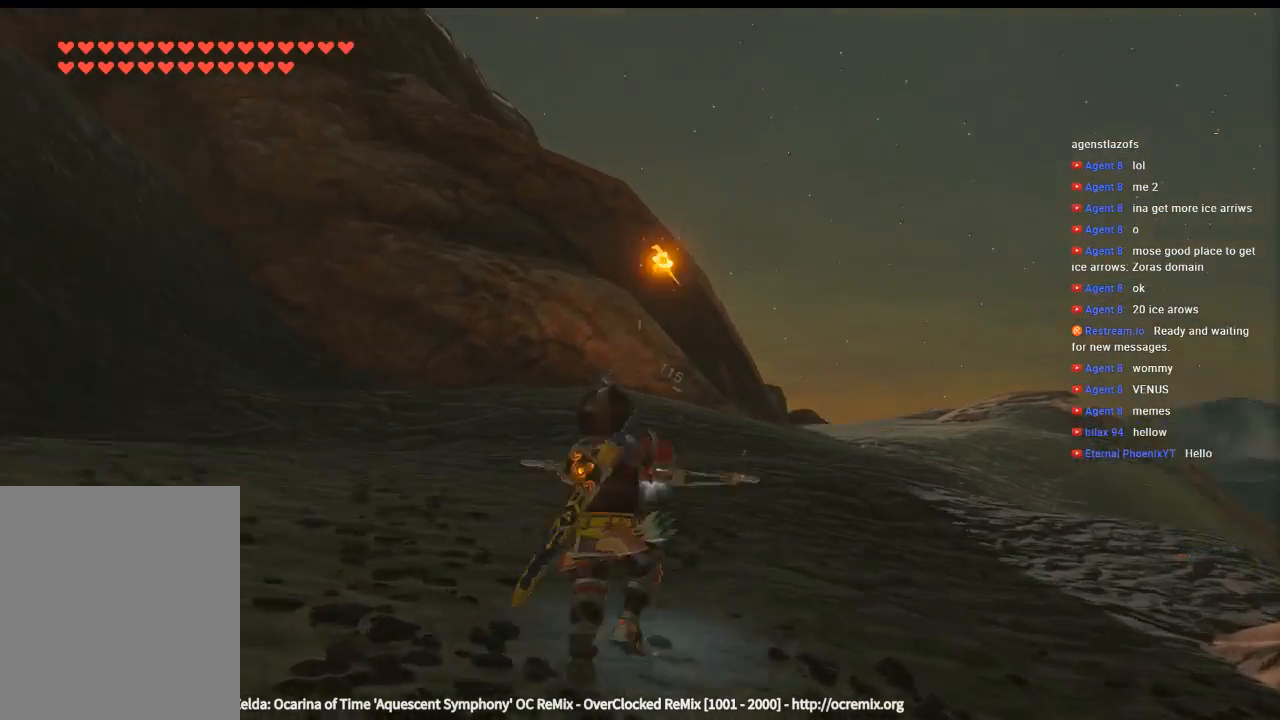
{"dt_ms": 500, "buttons": [], "left_stick": "up", "events": []}
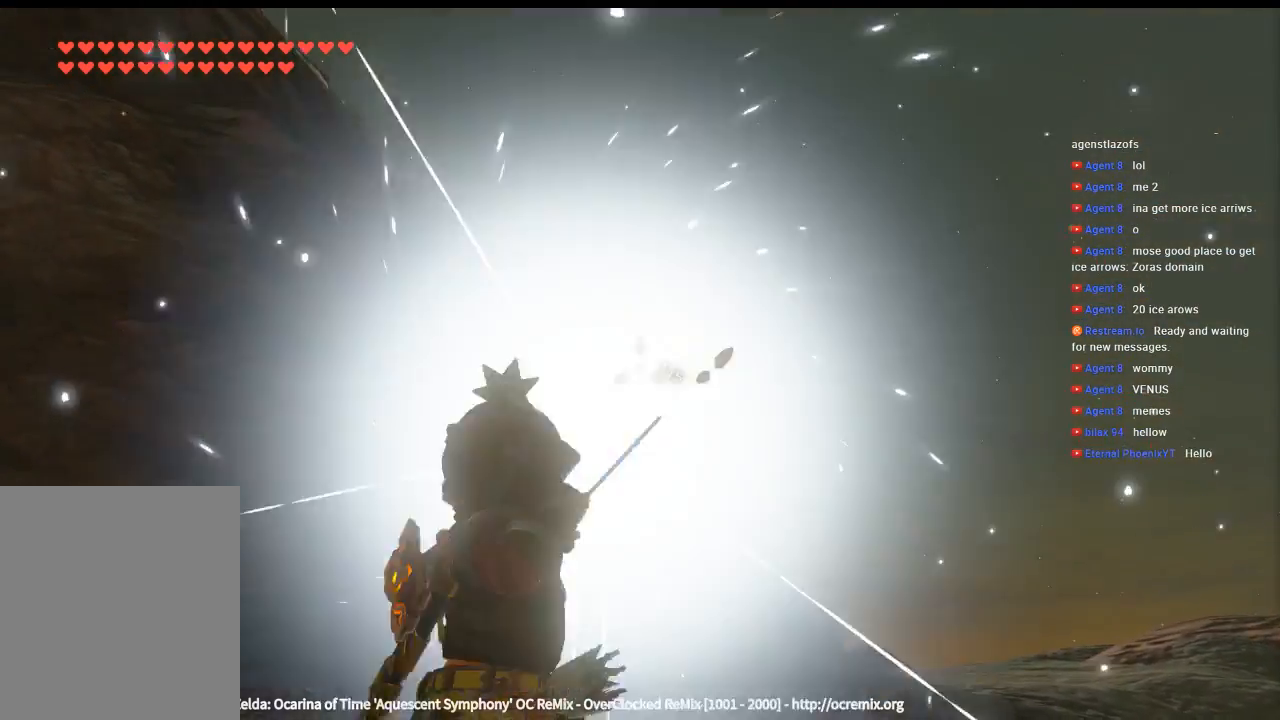
{"dt_ms": 500, "buttons": [], "left_stick": "left", "events": [[500, "left_stick", "left"]]}
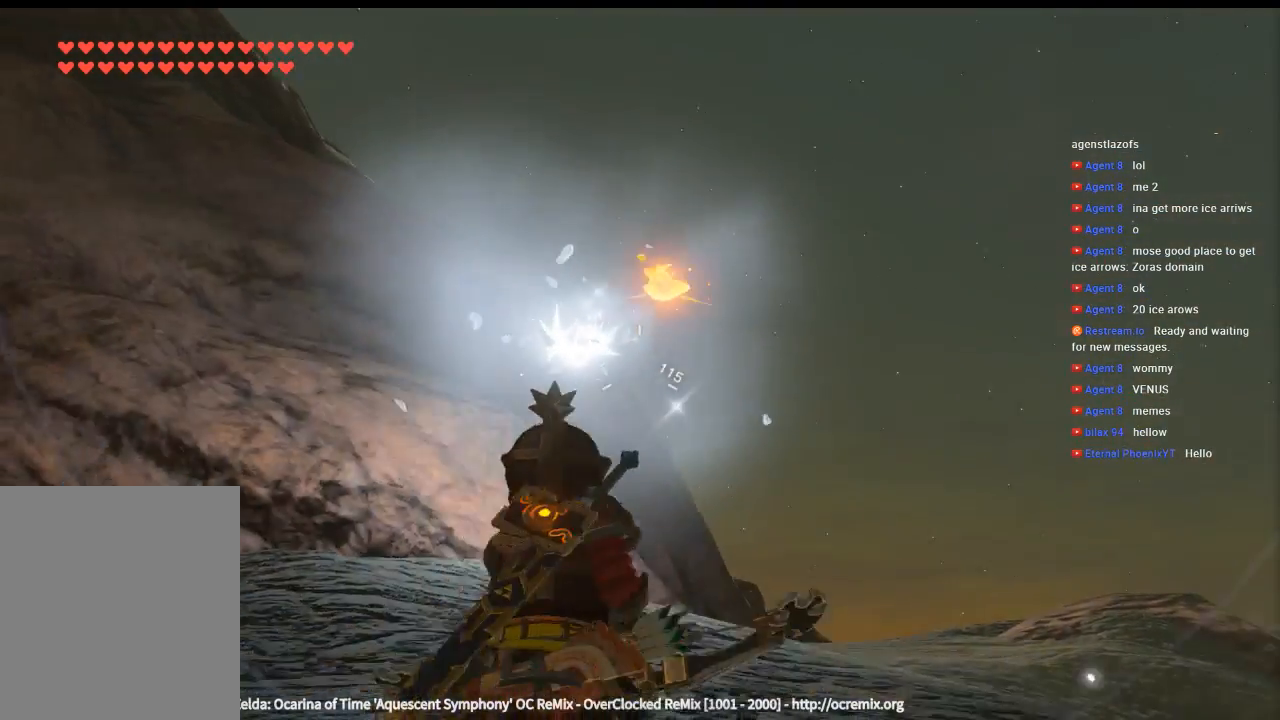
{"dt_ms": 500, "buttons": [], "left_stick": "down"}
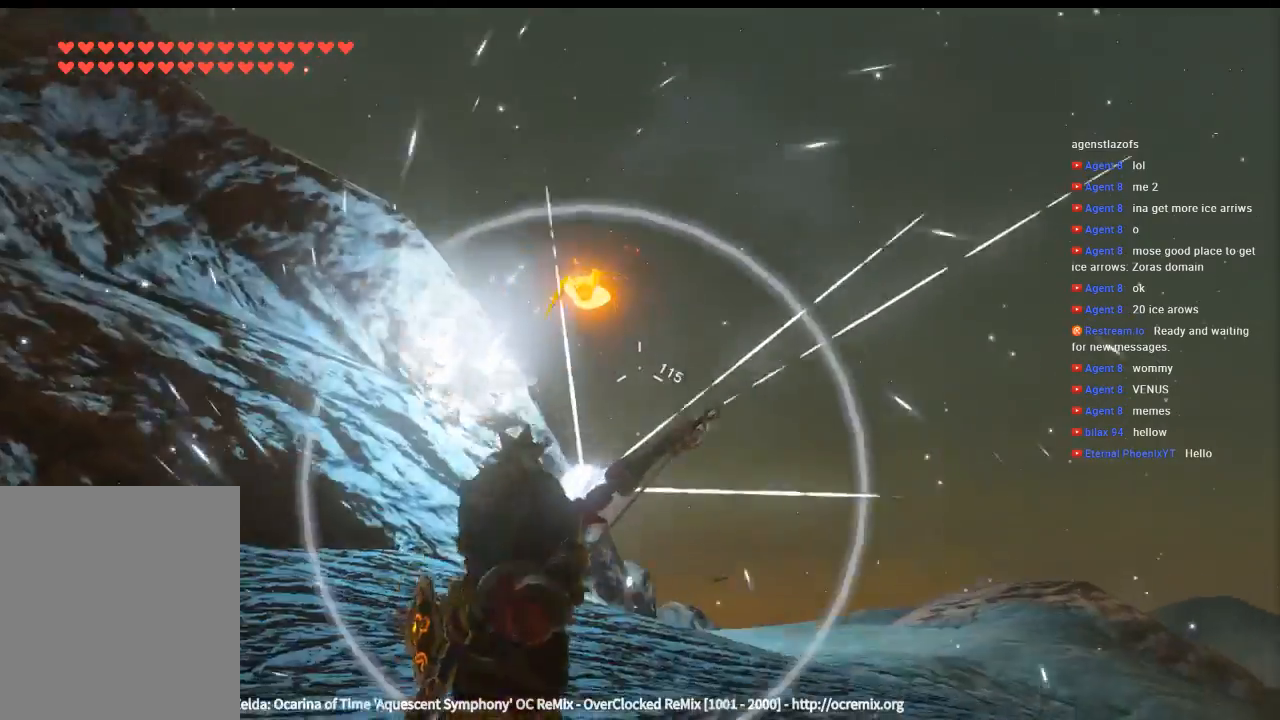
{"dt_ms": 500, "buttons": [], "left_stick": "down", "events": []}
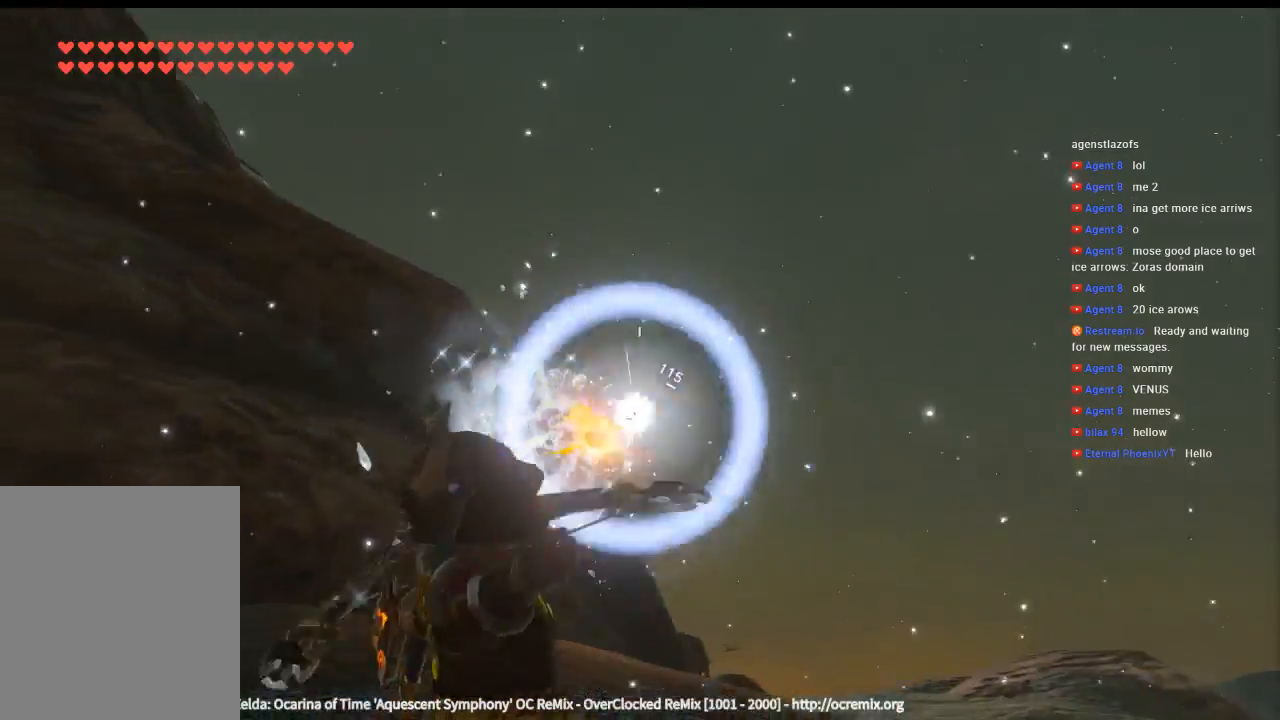
{"dt_ms": 500, "buttons": [], "left_stick": "down", "events": []}
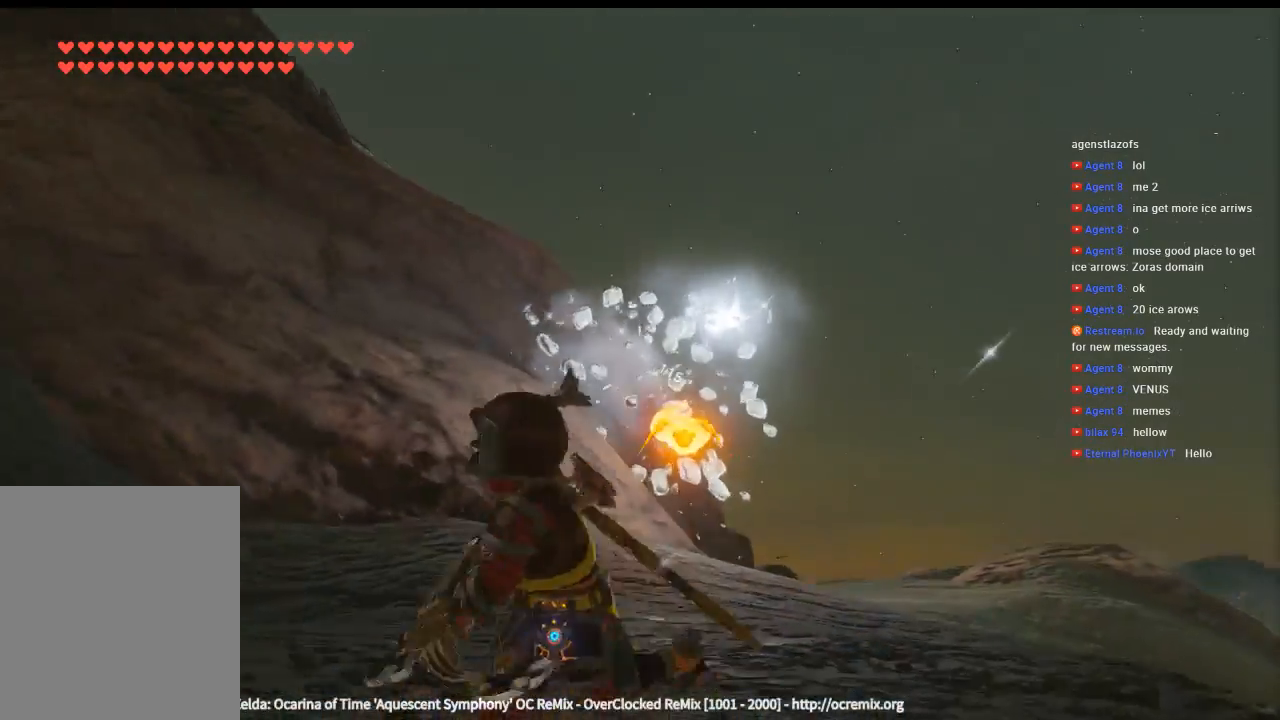
{"dt_ms": 1000, "buttons": [], "left_stick": "down"}
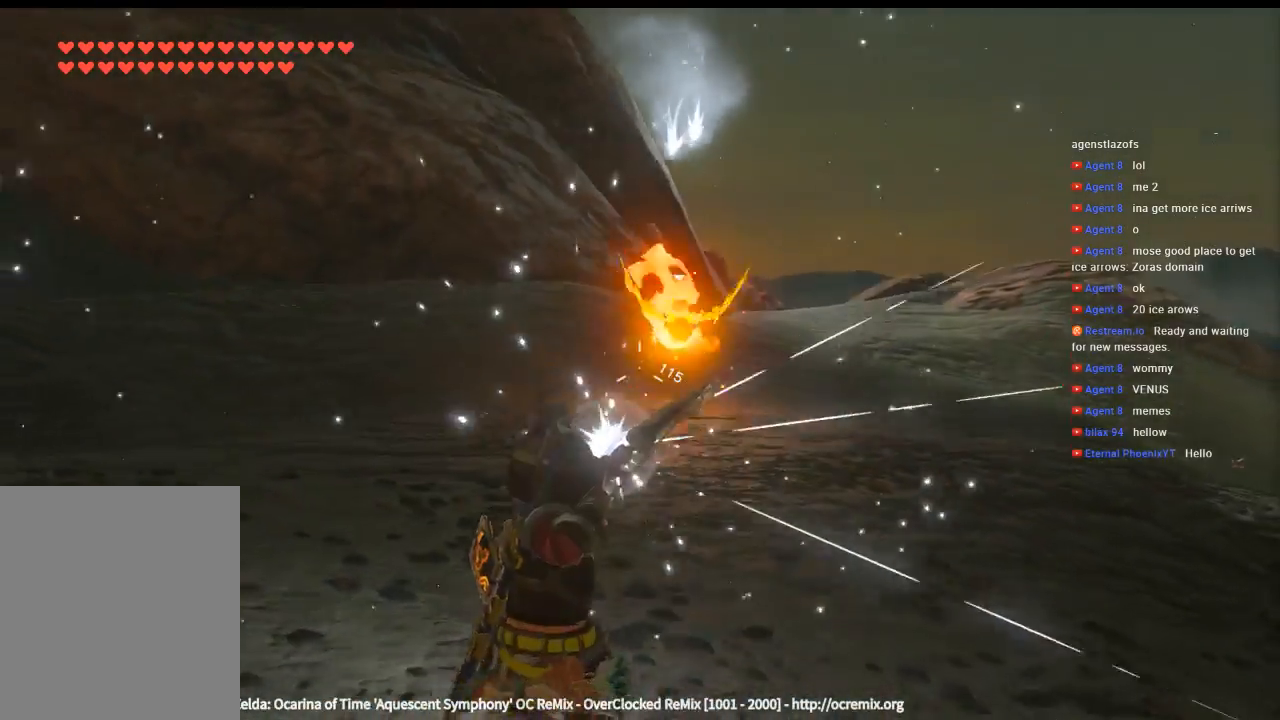
{"dt_ms": 500, "buttons": [], "left_stick": "center", "events": [[466, "left_stick", "center"]]}
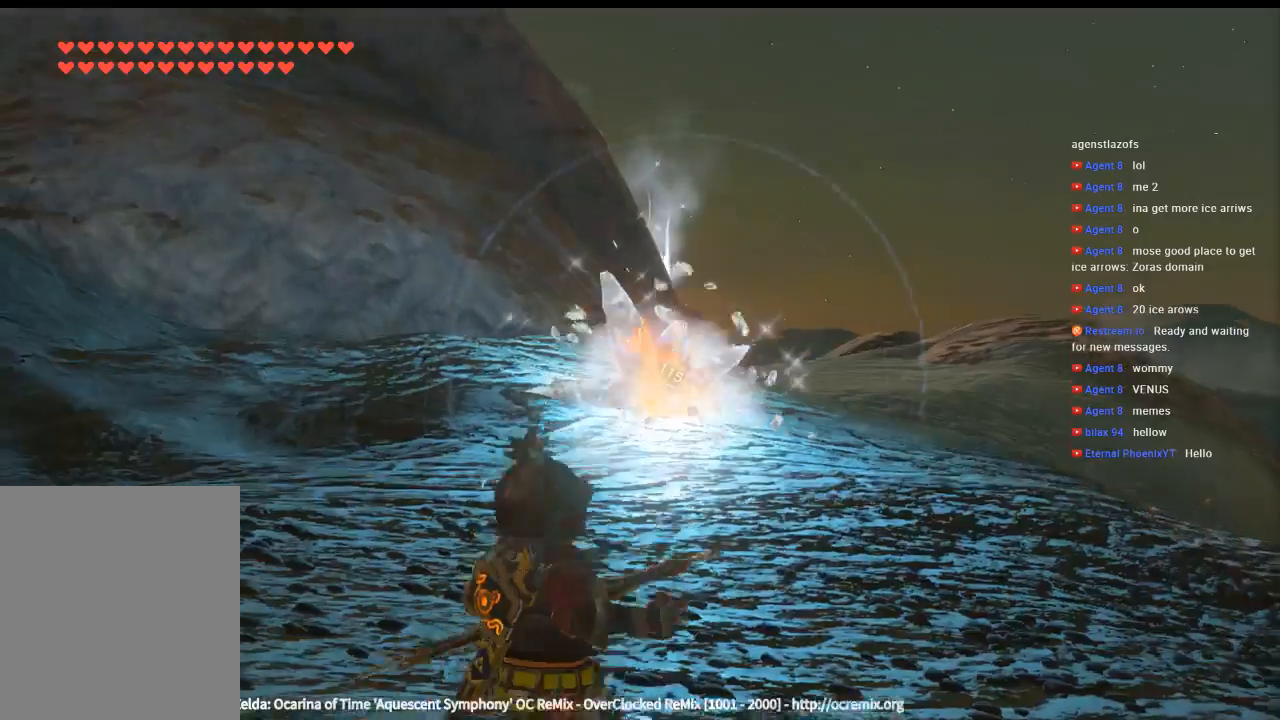
{"dt_ms": 500, "buttons": [], "left_stick": "up", "events": [[33, "left_stick", "up"]]}